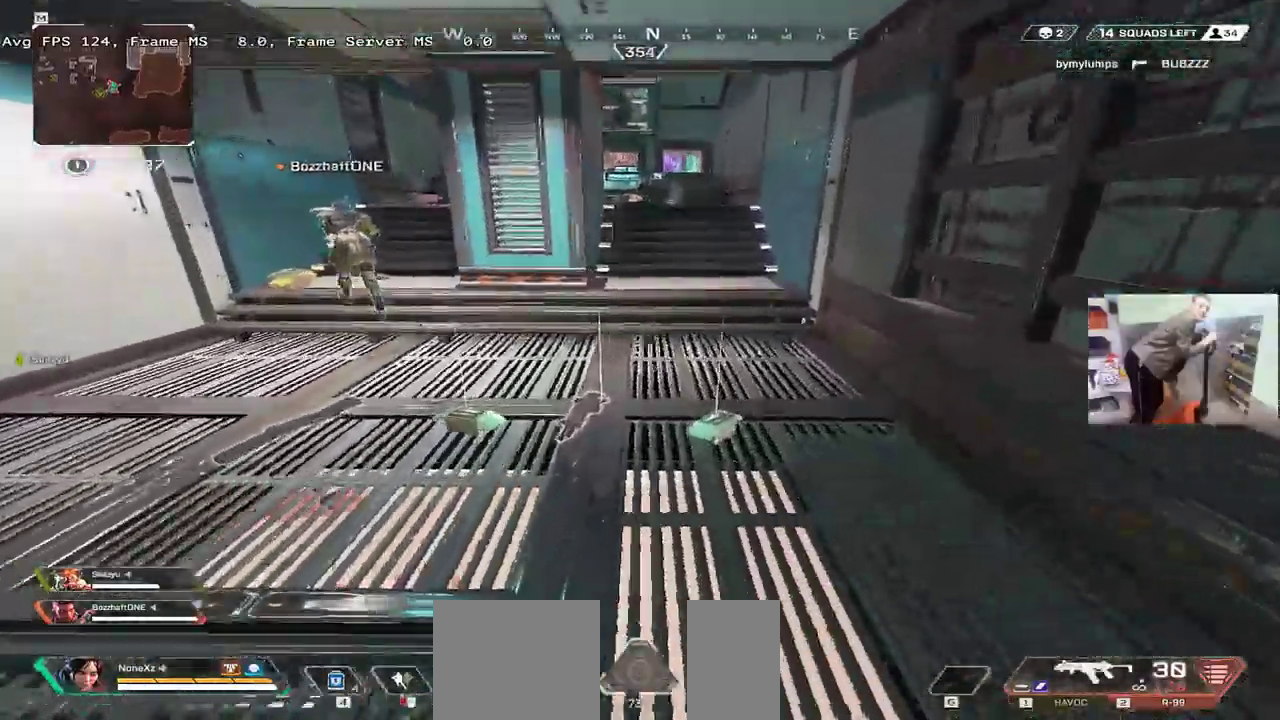
Gameplay with keyboard and mouse; each line is a JSON object with the keys and mouse buttons held at the frame after it. "events" lists presses ("down") and releases ("up") of "1", "2", "3", "4", "5", "a", "alt", "b", "c", "ctrl", "d", "e", "f", "g", "q", "r", "s", "shift", "space", "t", "tab", "v", "w", "x", "z", "mouse_left", "mouse_wheel", "mouse_right", "mouse_mb4" and "mouse_mb5" between this image and that frame as [ms after this image, input, new state], when the widget could be followed in between. "mouse_left", "mouse_wheel", "mouse_right", "mouse_mb4", "mouse_mb5" = the "left", "wheel", "right", "mb4", "mb5" buttons of the "mouse" list. No other keys are recorded. "wheel" means that the mouse wheel is clicked or scrolled. Mouse movement is not recorded.
{"keys": ["q", "shift", "w"], "mouse": [], "events": [[133, "c", "down"], [150, "c", "up"], [150, "q", "down"], [150, "w", "down"], [183, "shift", "down"], [300, "c", "down"], [300, "shift", "up"], [366, "c", "up"], [450, "shift", "down"]]}
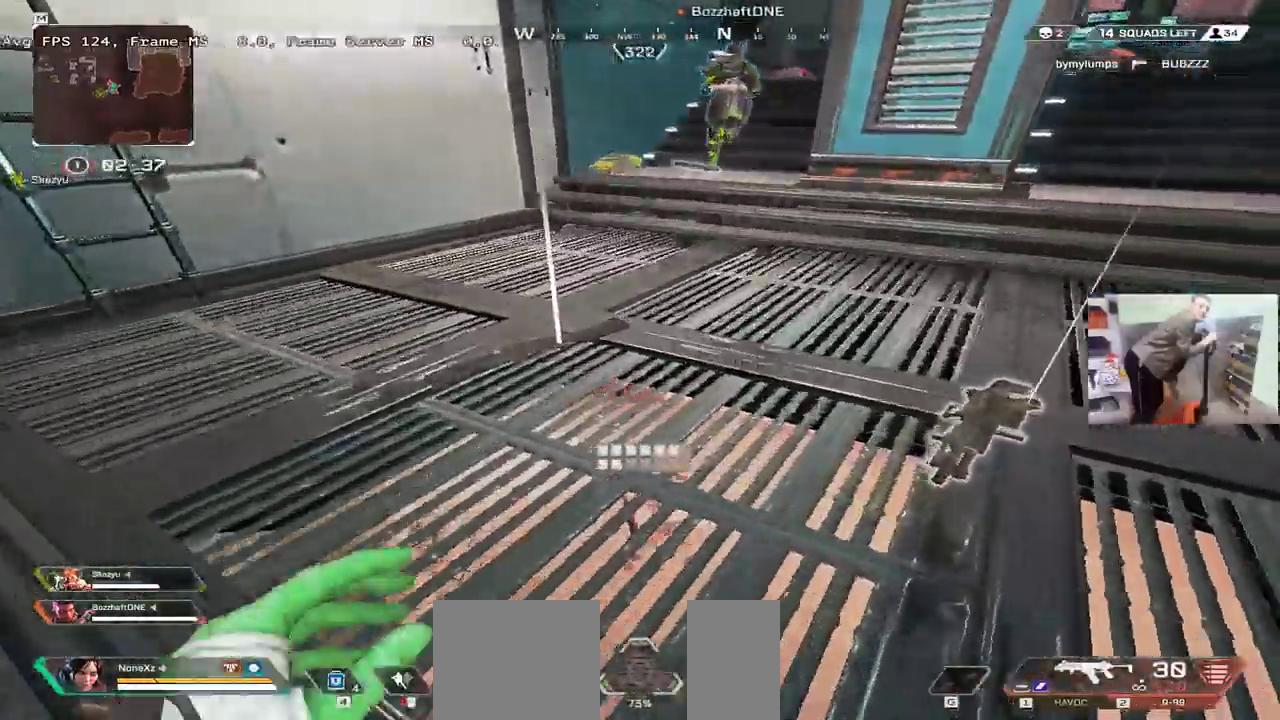
{"keys": [], "mouse": [], "events": [[33, "shift", "up"], [116, "q", "up"], [150, "w", "up"], [266, "e", "down"], [300, "1", "down"], [350, "1", "up"], [433, "e", "up"]]}
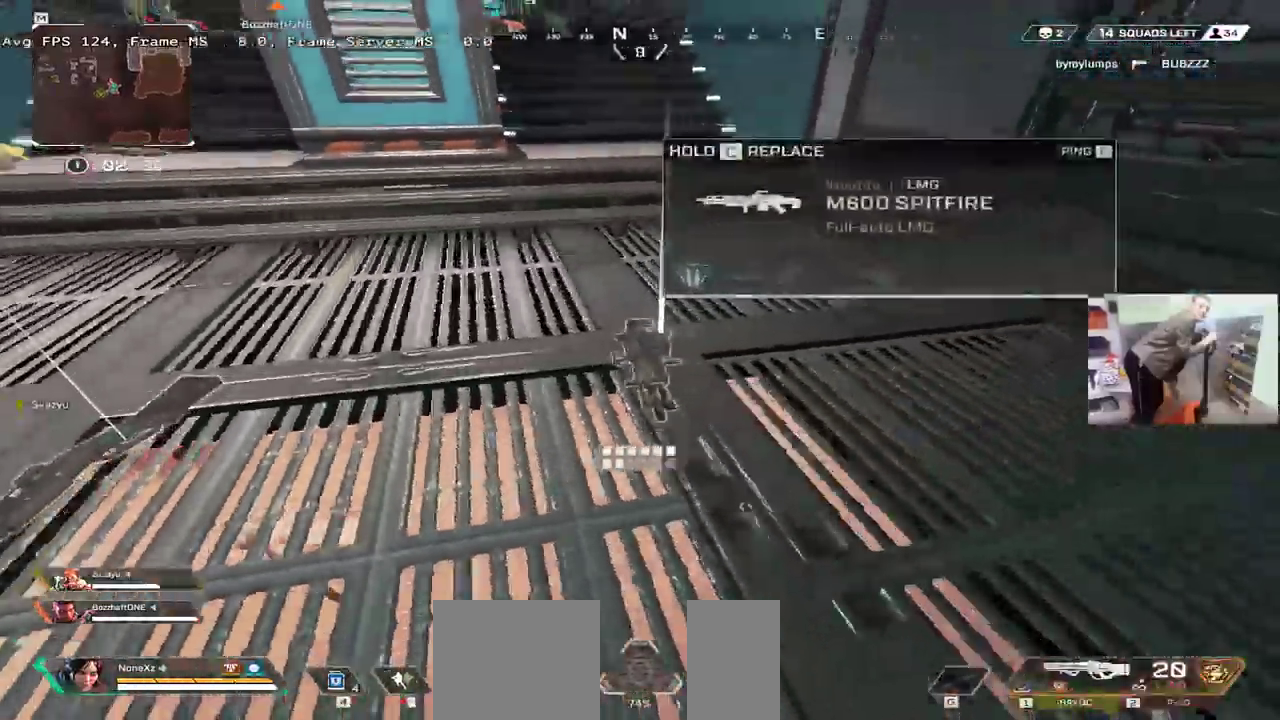
{"keys": ["e"], "mouse": [], "events": [[50, "e", "down"], [66, "c", "down"], [483, "c", "up"]]}
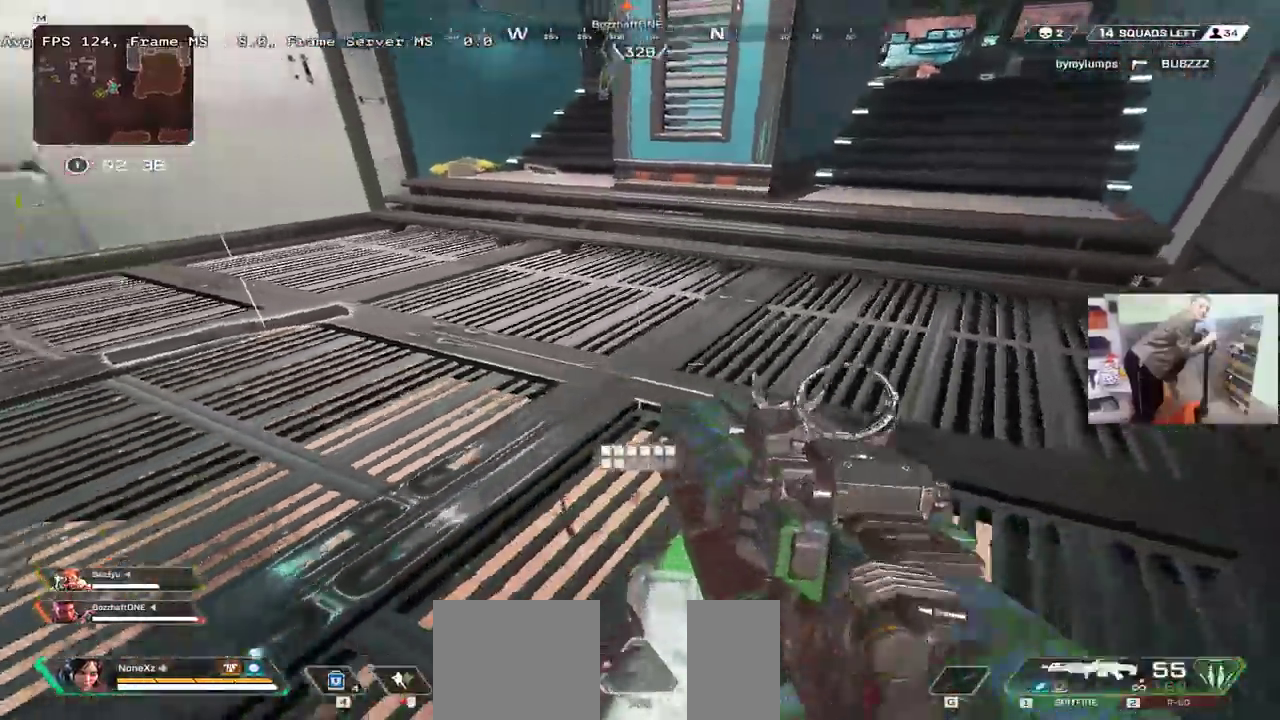
{"keys": ["q"], "mouse": [], "events": [[66, "e", "up"], [233, "2", "down"], [283, "2", "up"], [400, "q", "down"]]}
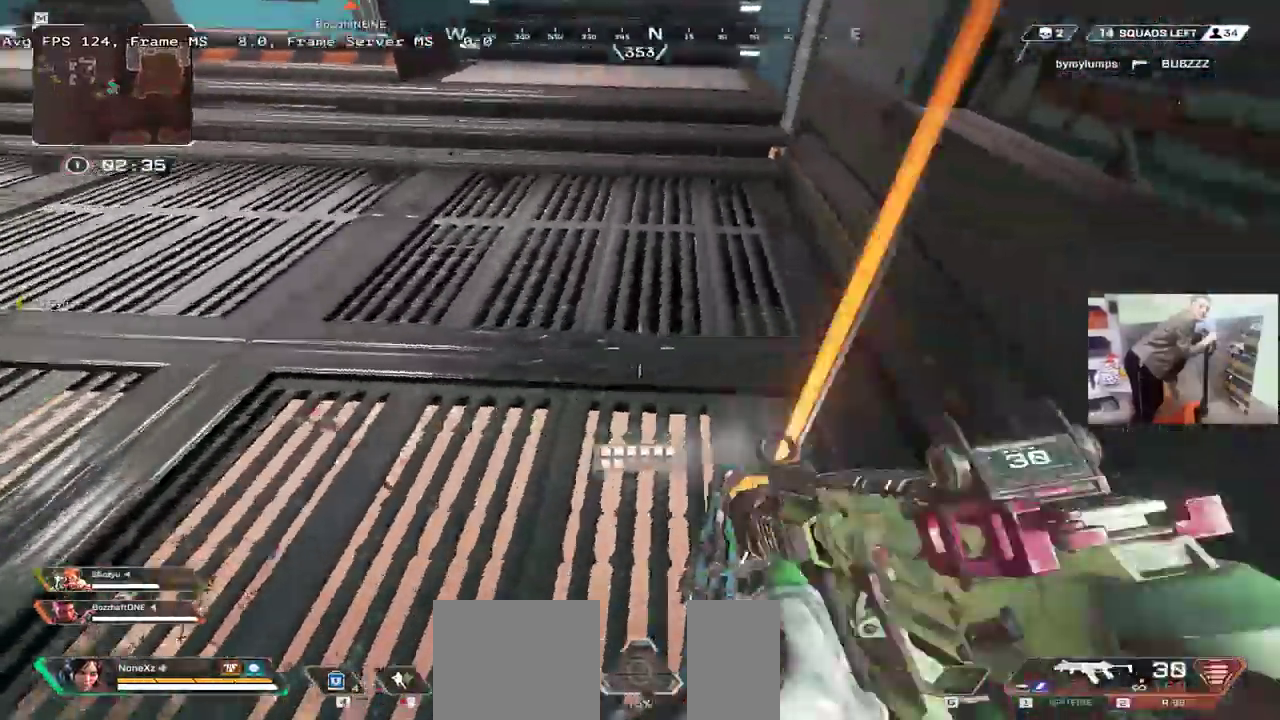
{"keys": ["c"], "mouse": [], "events": [[16, "s", "down"], [33, "q", "up"], [83, "c", "down"], [150, "s", "up"]]}
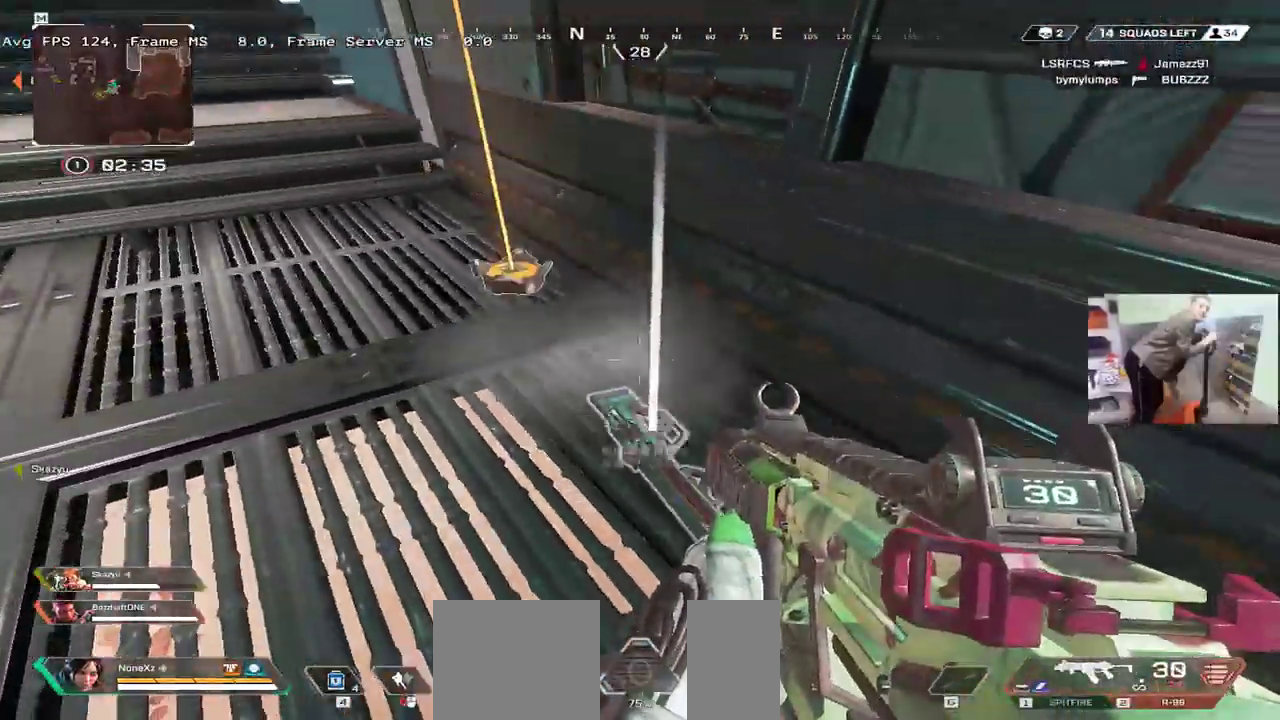
{"keys": ["q"], "mouse": [], "events": [[183, "c", "up"], [183, "q", "down"], [200, "s", "down"], [333, "s", "up"]]}
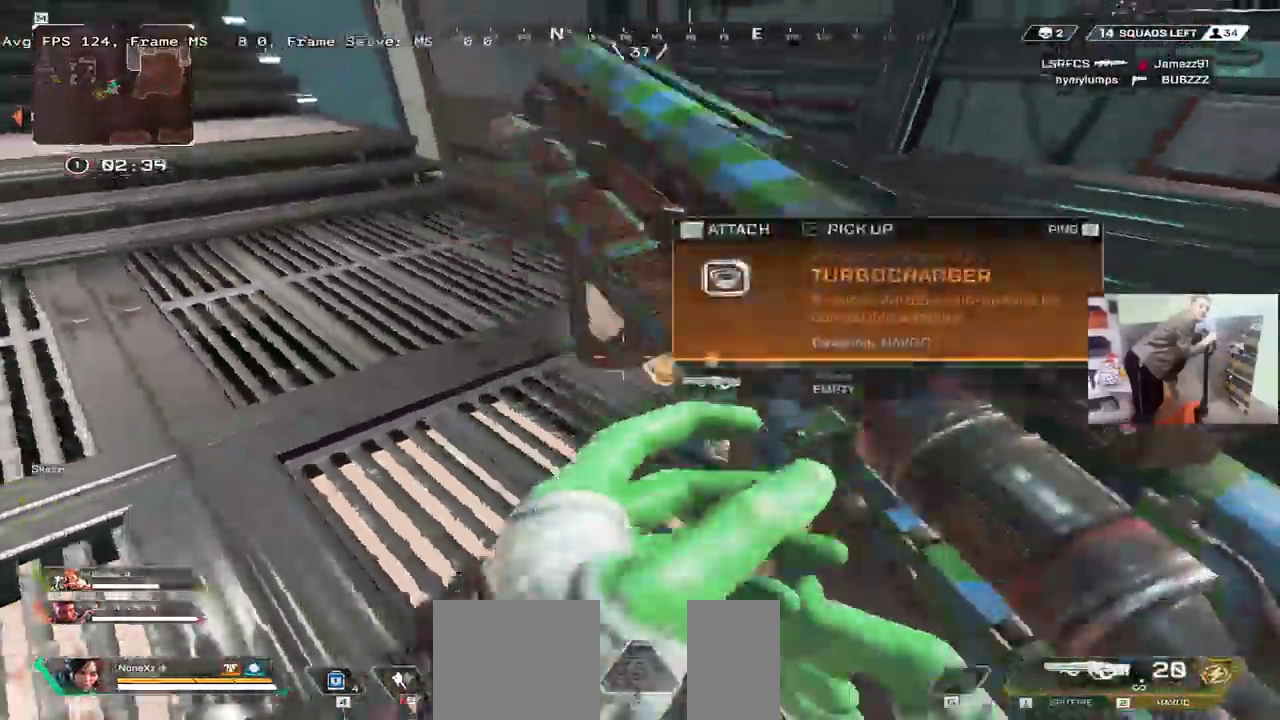
{"keys": ["s"], "mouse": []}
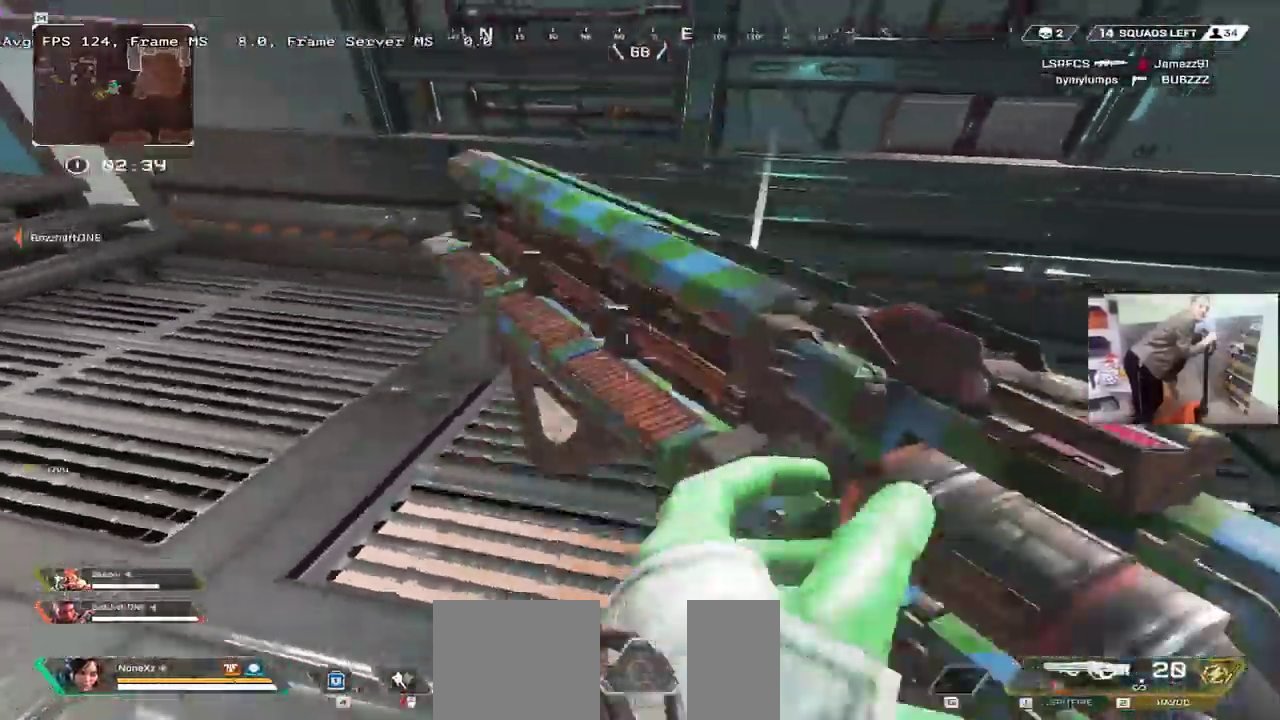
{"keys": [], "mouse": [], "events": [[33, "s", "up"], [350, "s", "down"], [466, "s", "up"]]}
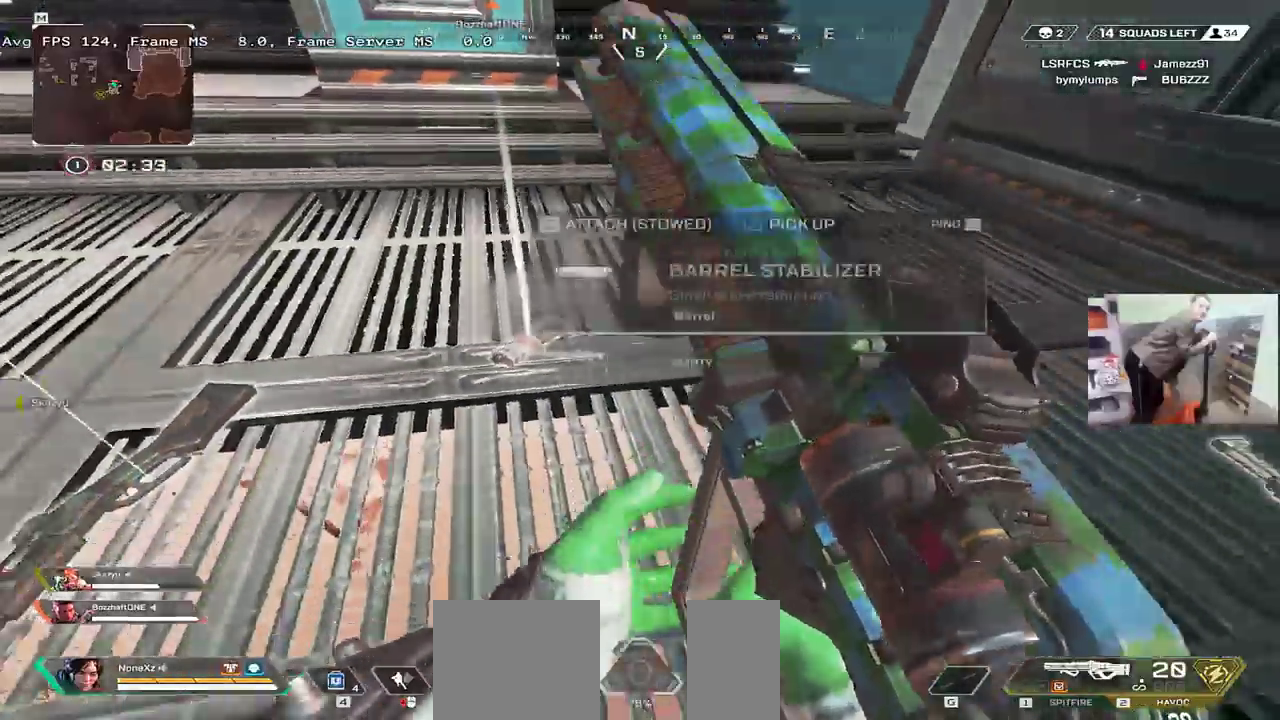
{"keys": ["q"], "mouse": []}
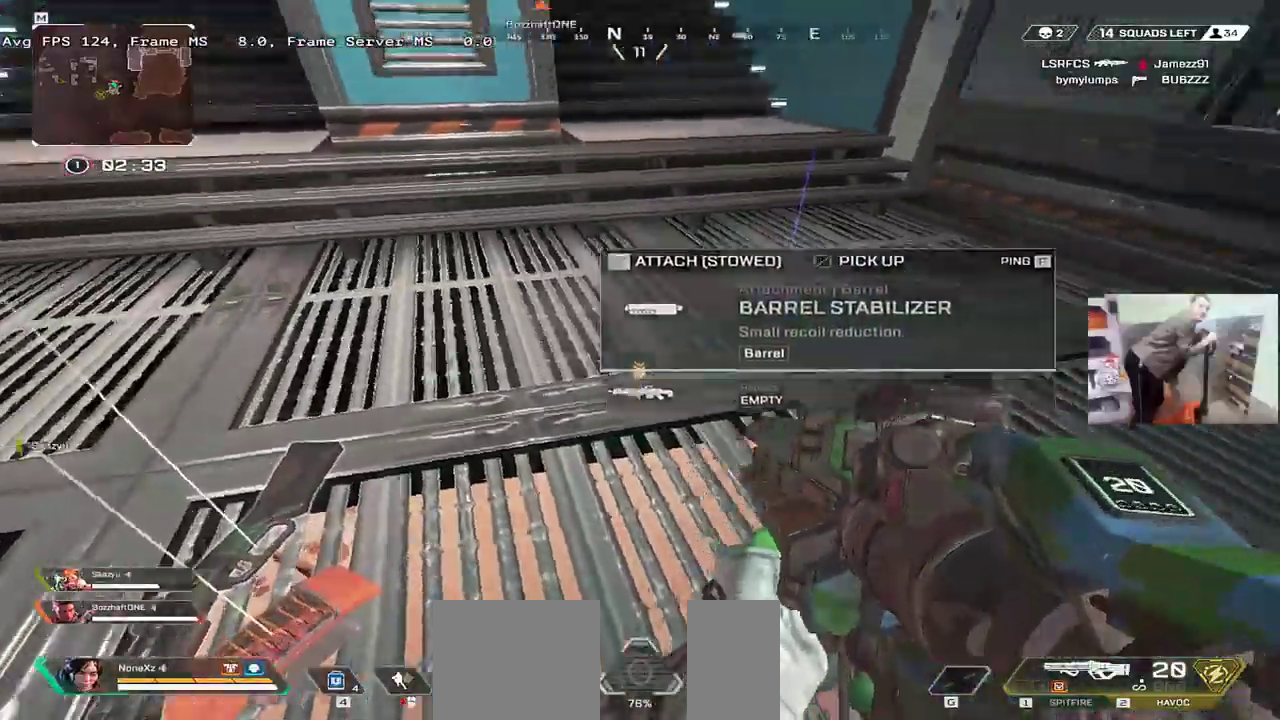
{"keys": ["e"], "mouse": [], "events": [[16, "w", "down"], [250, "w", "up"], [350, "q", "up"], [483, "e", "down"]]}